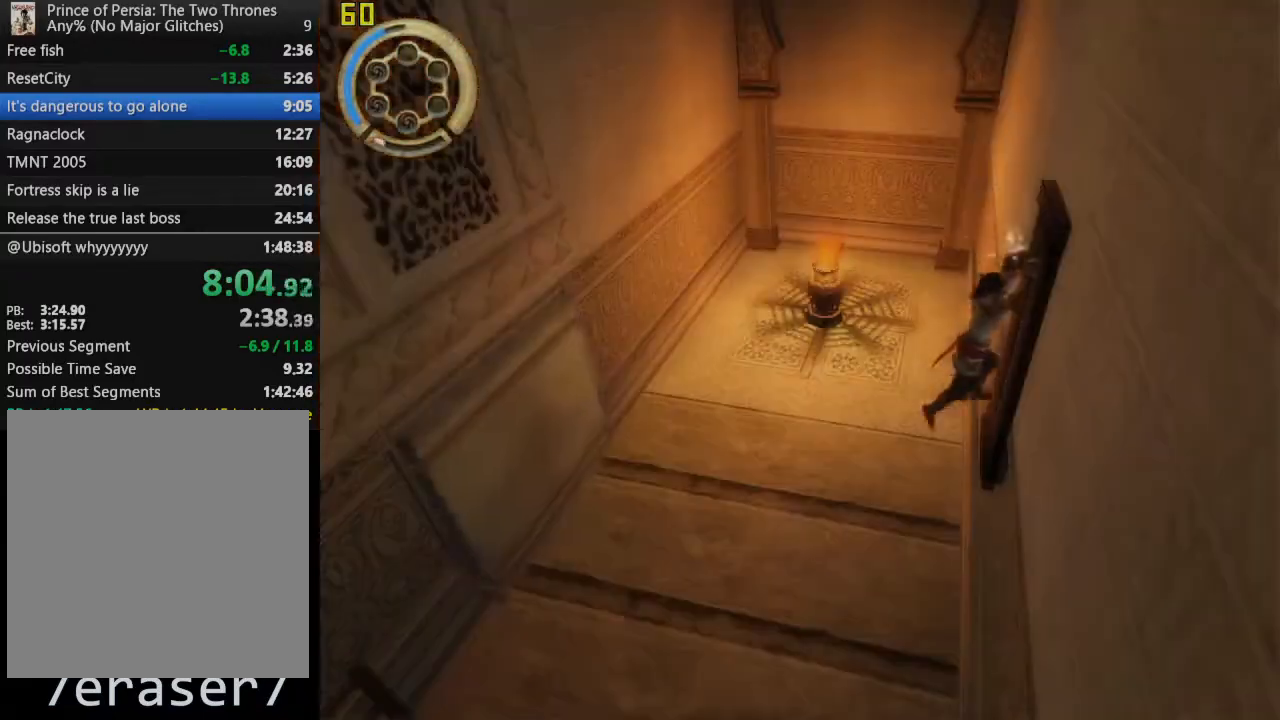
Gameplay with a controller (PlayStation layout); each line is a JSON object with the inputs held at the frame after it. "button_events" lists button changes between this image and that frame as [ms after this image, input, new state], when the widget could be followed in between (sticks are given only as held states).
{"buttons": [], "left_stick": "left", "right_stick": "center", "button_events": [[350, "CROSS", "down"], [450, "CROSS", "up"]]}
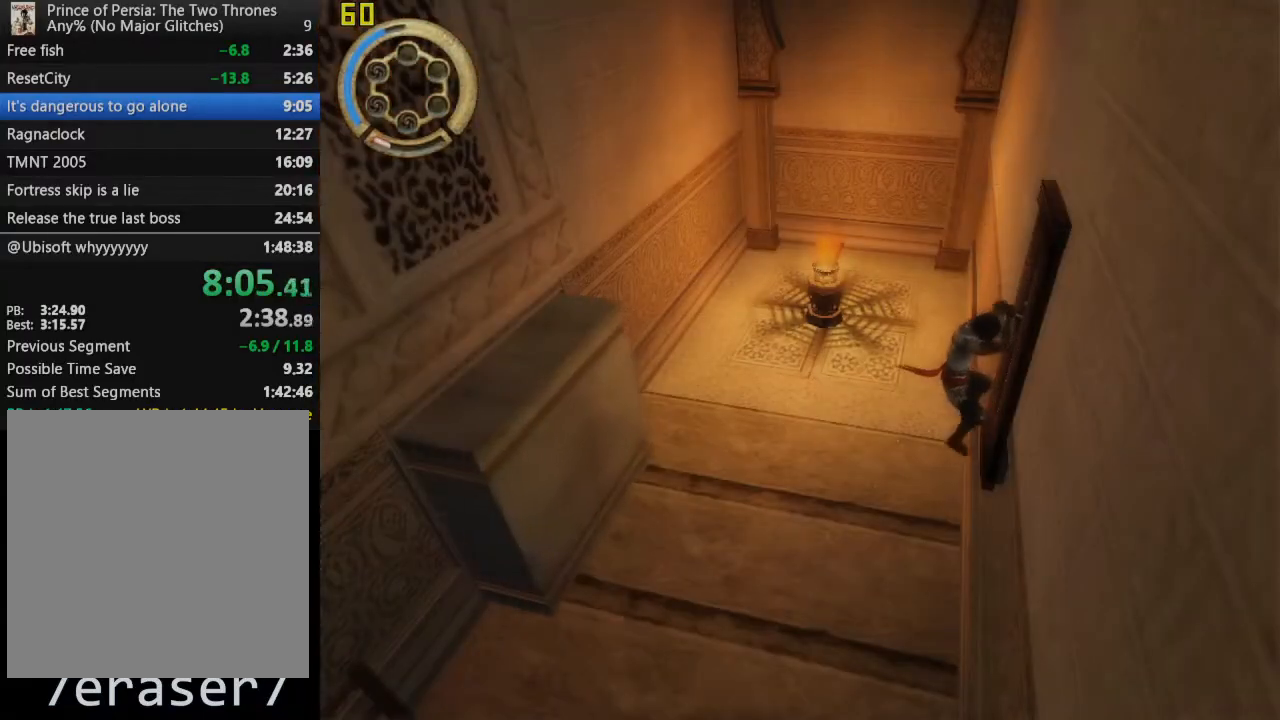
{"buttons": ["CROSS"], "left_stick": "up-left", "right_stick": "center", "button_events": [[50, "CROSS", "down"], [100, "CROSS", "up"], [200, "CROSS", "down"], [283, "CROSS", "up"], [350, "CROSS", "down"], [433, "CROSS", "up"], [500, "CROSS", "down"]]}
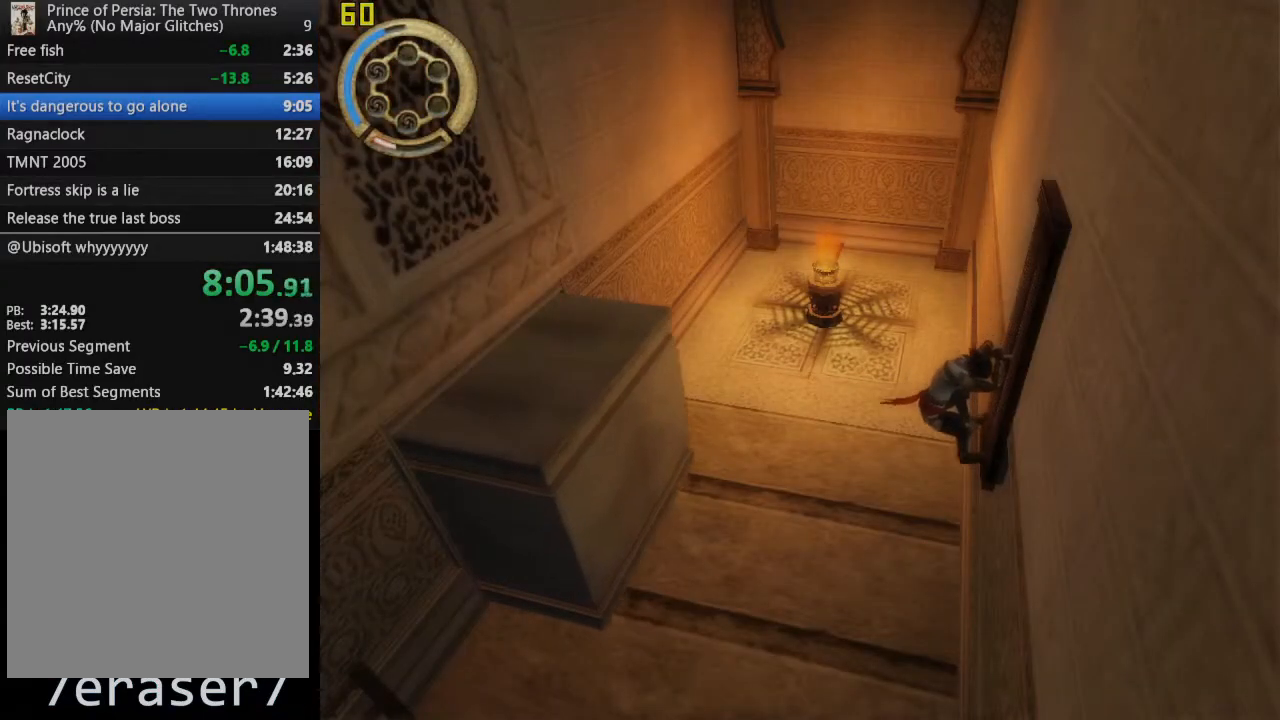
{"buttons": ["CROSS"], "left_stick": "up-left", "right_stick": "center", "button_events": [[50, "CROSS", "up"], [117, "CROSS", "down"], [183, "CROSS", "up"], [233, "CROSS", "down"], [300, "CROSS", "up"], [383, "CROSS", "down"], [433, "CROSS", "up"], [500, "CROSS", "down"]]}
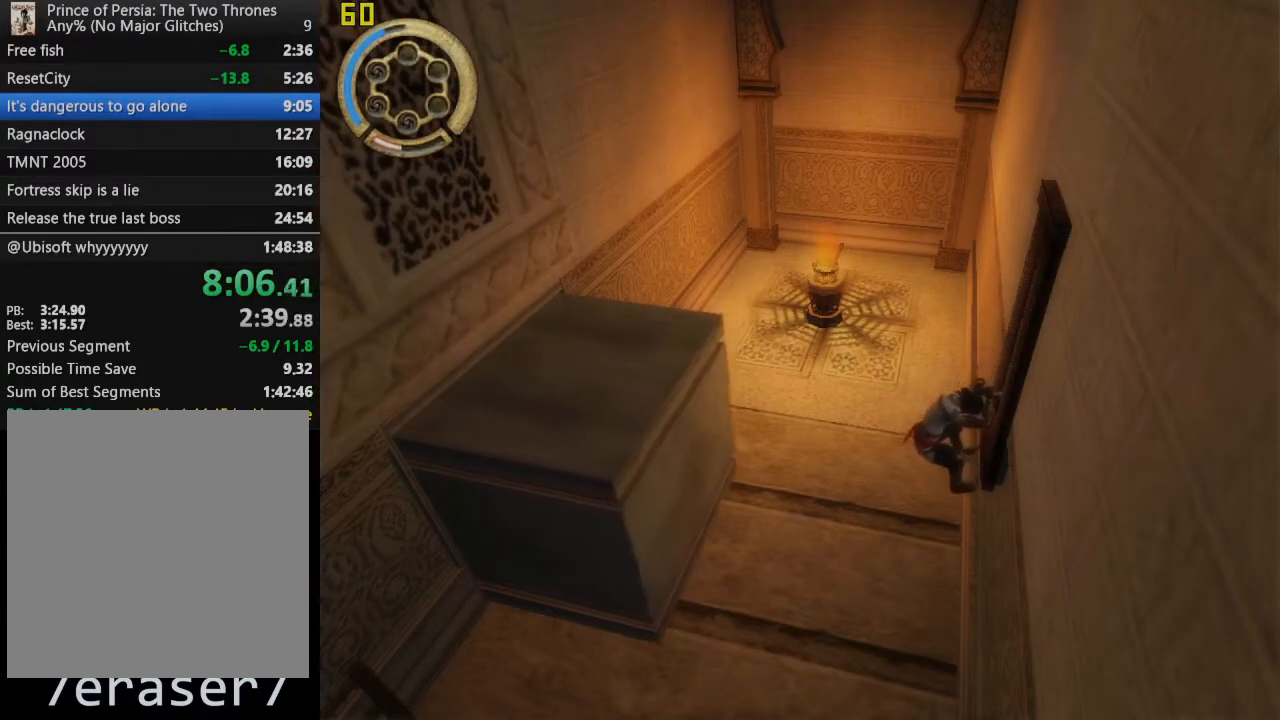
{"buttons": ["CROSS"], "left_stick": "left", "right_stick": "center", "button_events": [[50, "CROSS", "up"], [117, "CROSS", "down"], [183, "CROSS", "up"], [250, "CROSS", "down"], [317, "CROSS", "up"], [367, "CROSS", "down"], [433, "CROSS", "up"], [483, "CROSS", "down"]]}
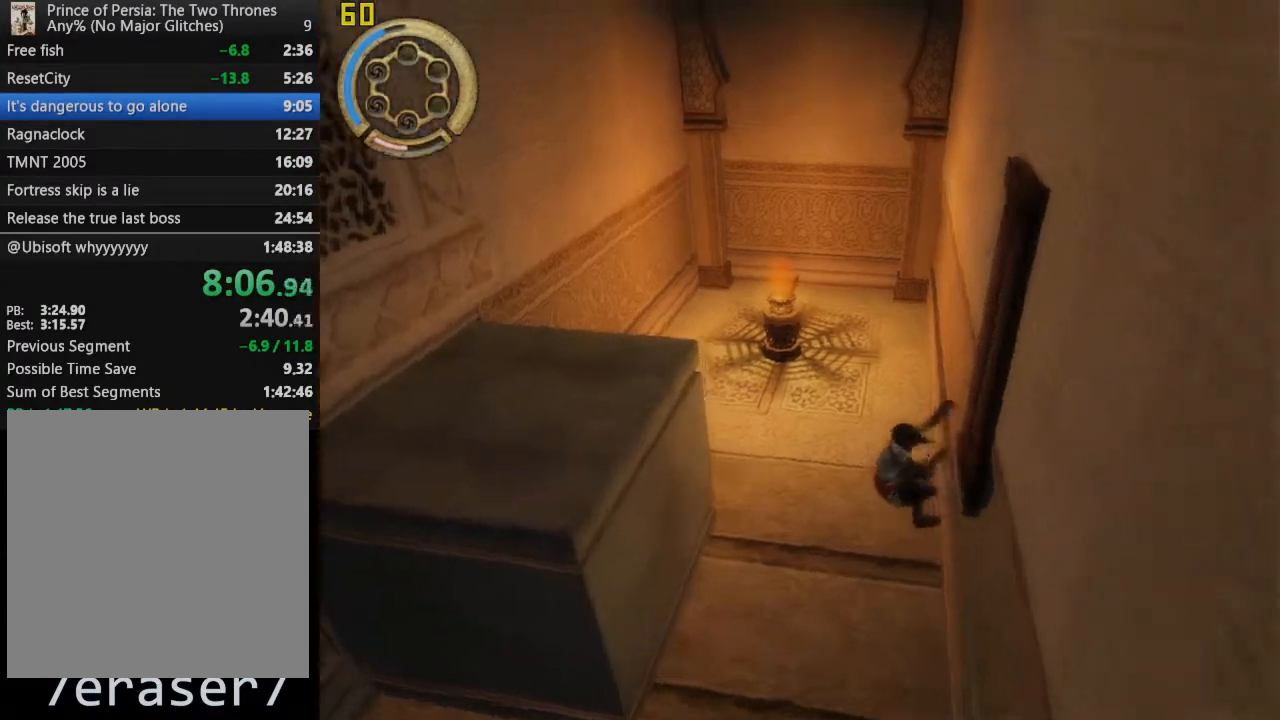
{"buttons": [], "left_stick": "up-left", "right_stick": "center", "button_events": [[67, "CROSS", "up"], [117, "CROSS", "down"], [167, "CROSS", "up"]]}
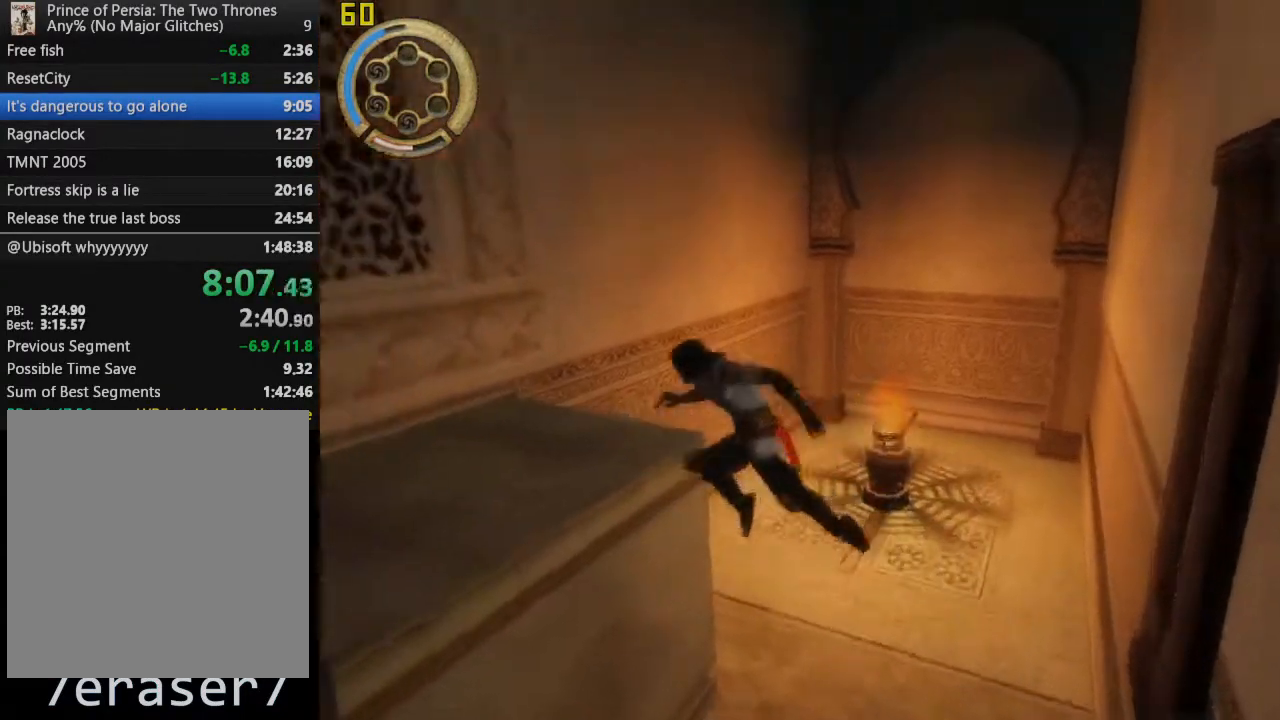
{"buttons": ["R1"], "left_stick": "up", "right_stick": "center", "button_events": [[367, "R1", "down"]]}
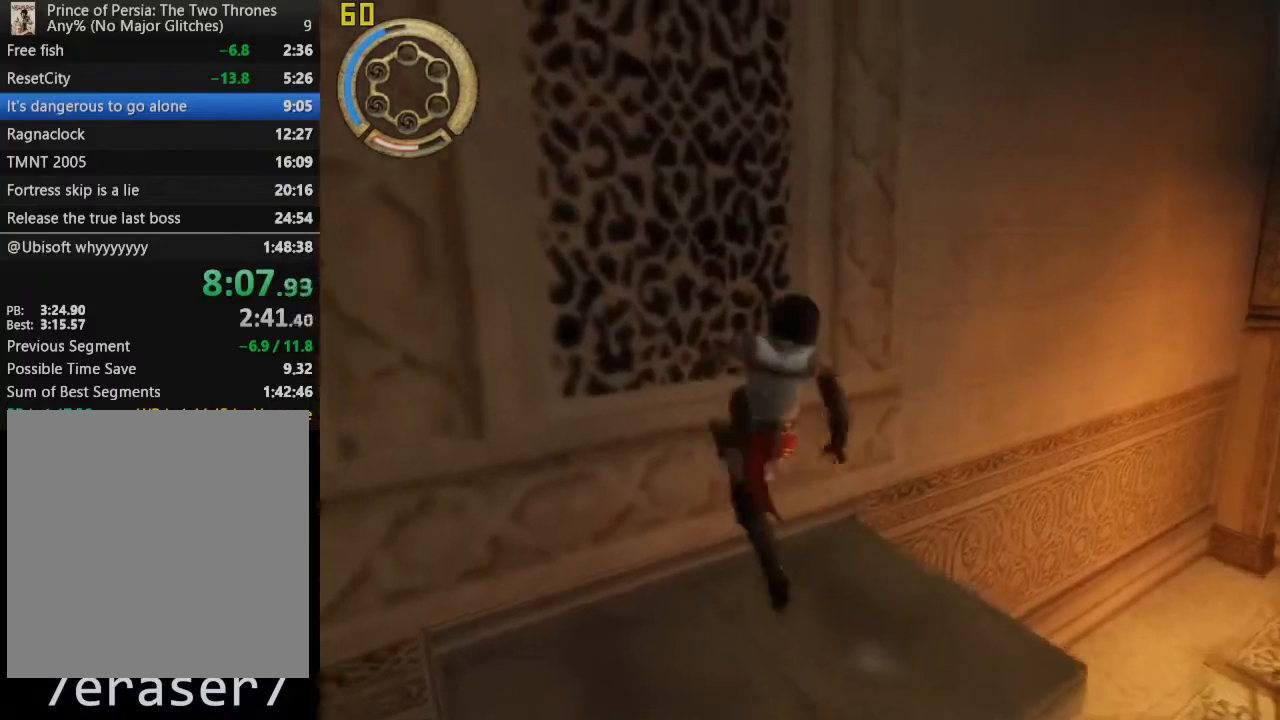
{"buttons": [], "left_stick": "up", "right_stick": "center", "button_events": [[500, "R1", "up"]]}
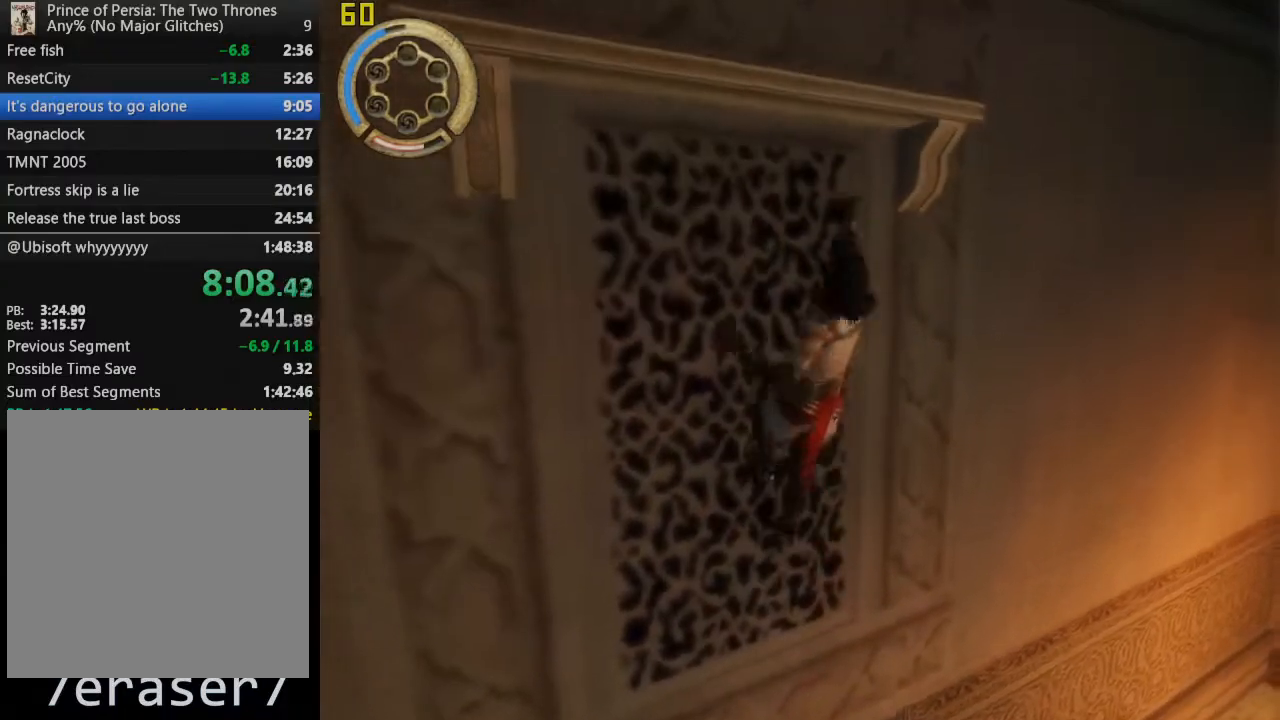
{"buttons": ["CROSS"], "left_stick": "center", "right_stick": "center", "button_events": [[17, "CROSS", "down"], [383, "CROSS", "up"], [483, "CROSS", "down"]]}
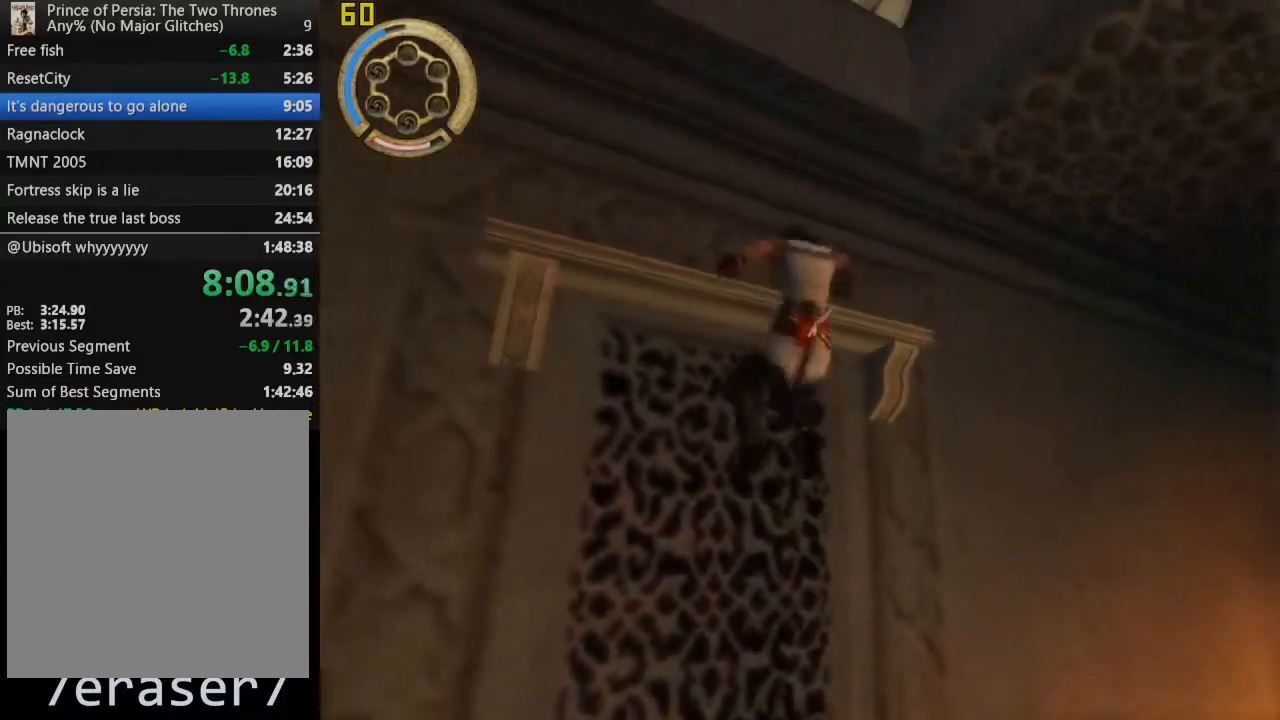
{"buttons": [], "left_stick": "center", "right_stick": "center", "button_events": [[100, "CROSS", "up"], [200, "CROSS", "down"], [283, "CROSS", "up"], [367, "CROSS", "down"], [467, "CROSS", "up"]]}
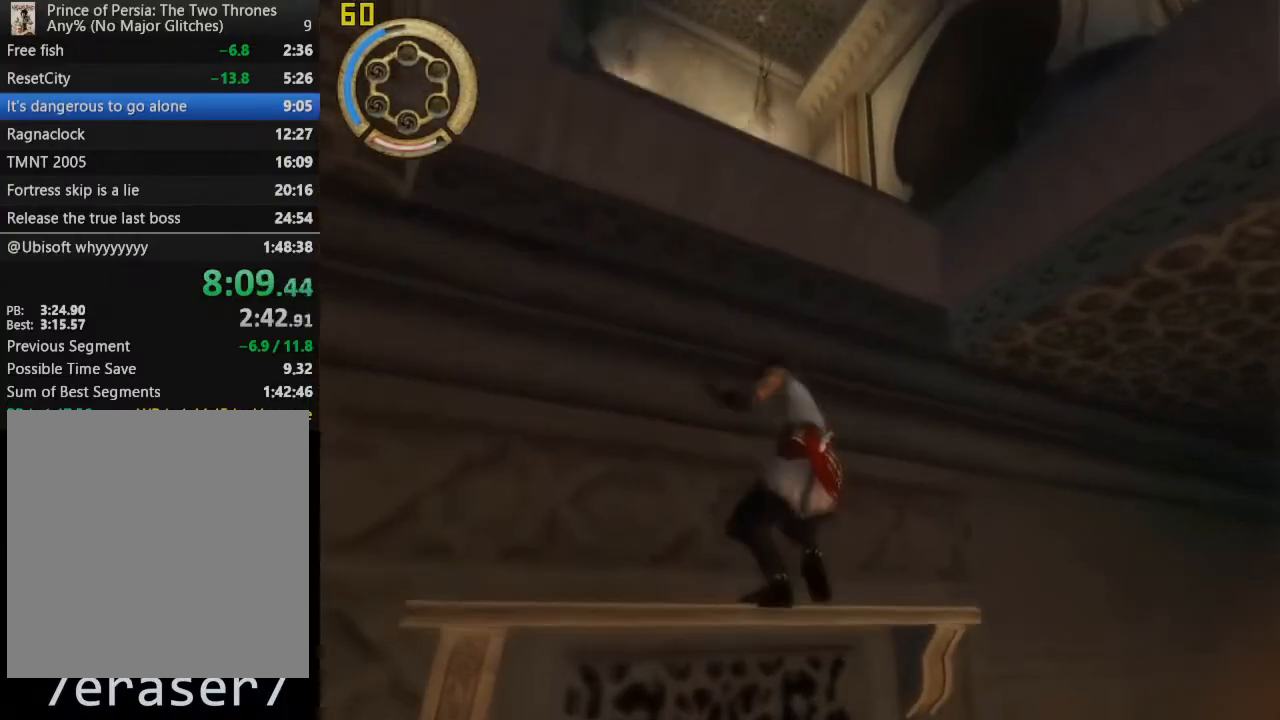
{"buttons": ["CROSS"], "left_stick": "center", "right_stick": "center", "button_events": [[50, "CROSS", "down"]]}
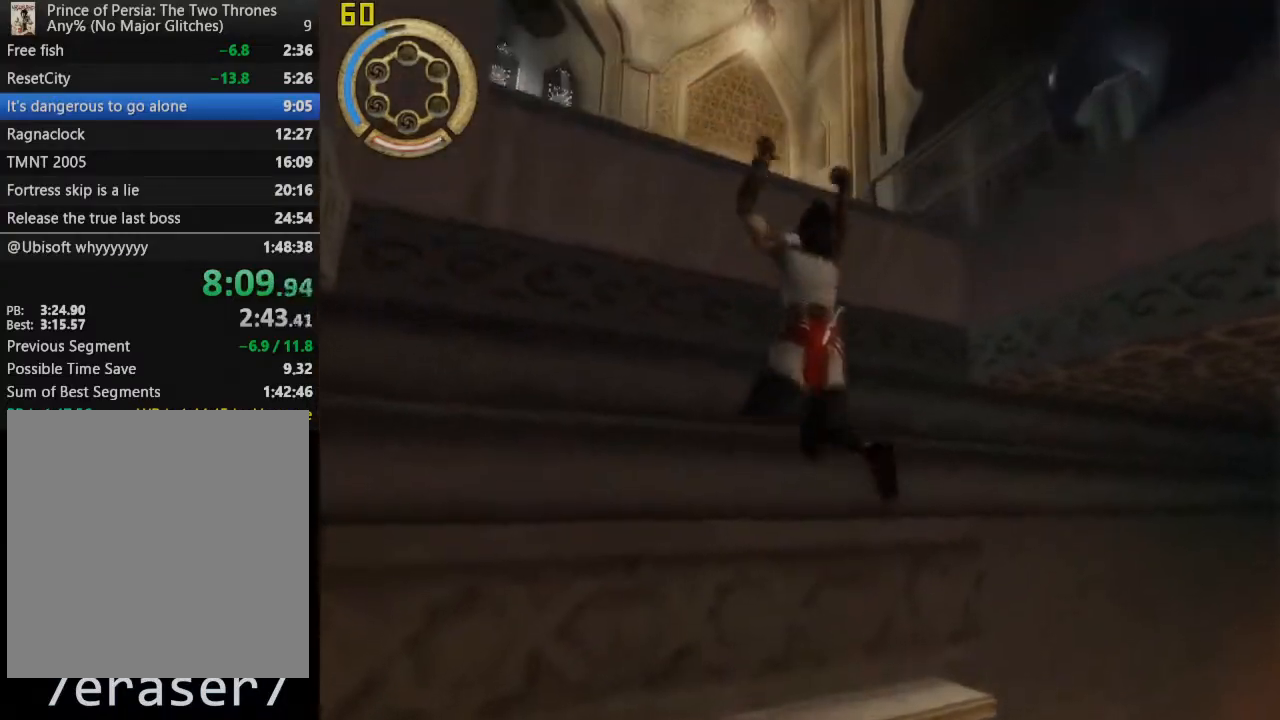
{"buttons": [], "left_stick": "left", "right_stick": "center", "button_events": [[350, "CROSS", "up"]]}
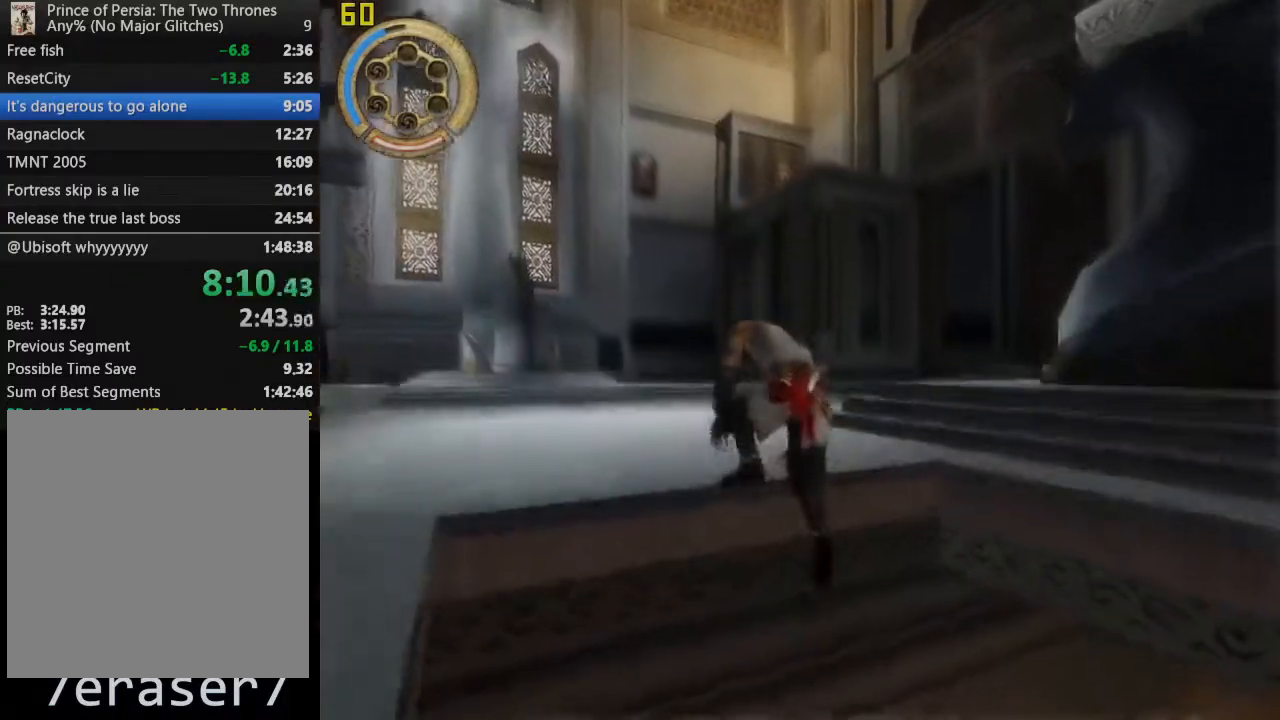
{"buttons": [], "left_stick": "up", "right_stick": "center", "button_events": [[150, "CROSS", "down"], [400, "CROSS", "up"]]}
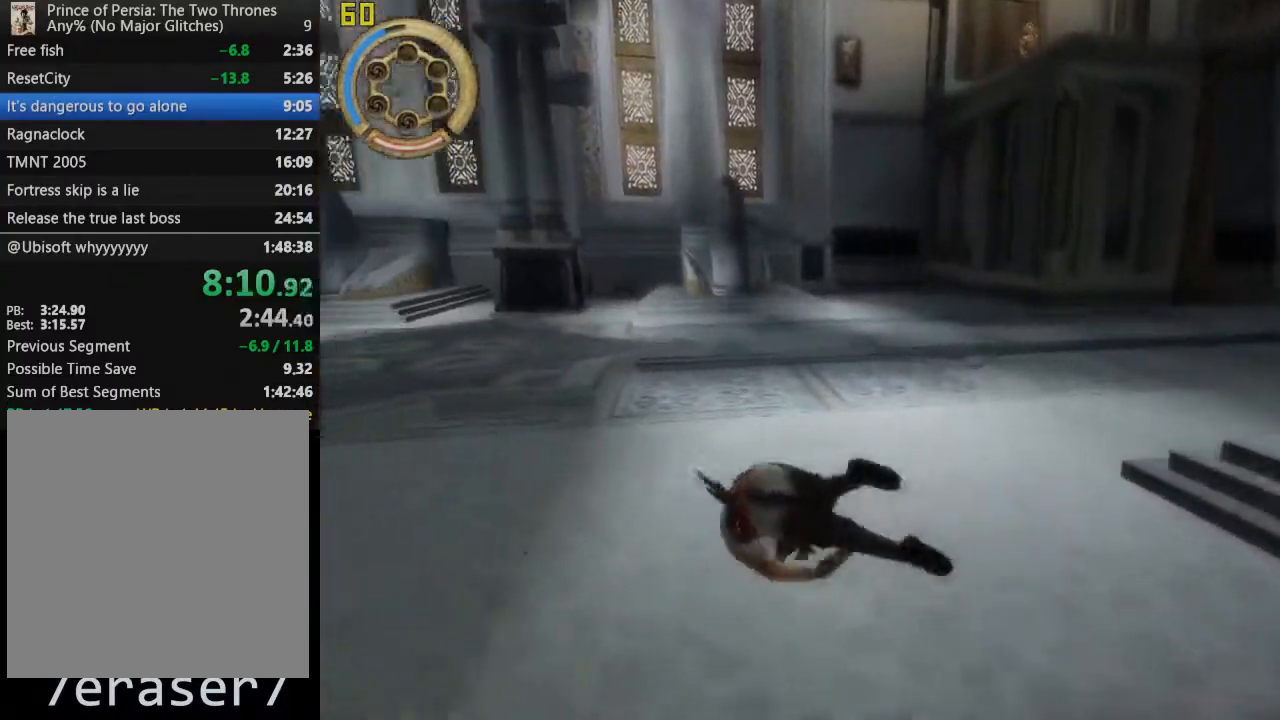
{"buttons": [], "left_stick": "up", "right_stick": "center", "button_events": [[250, "CROSS", "down"], [417, "CROSS", "up"]]}
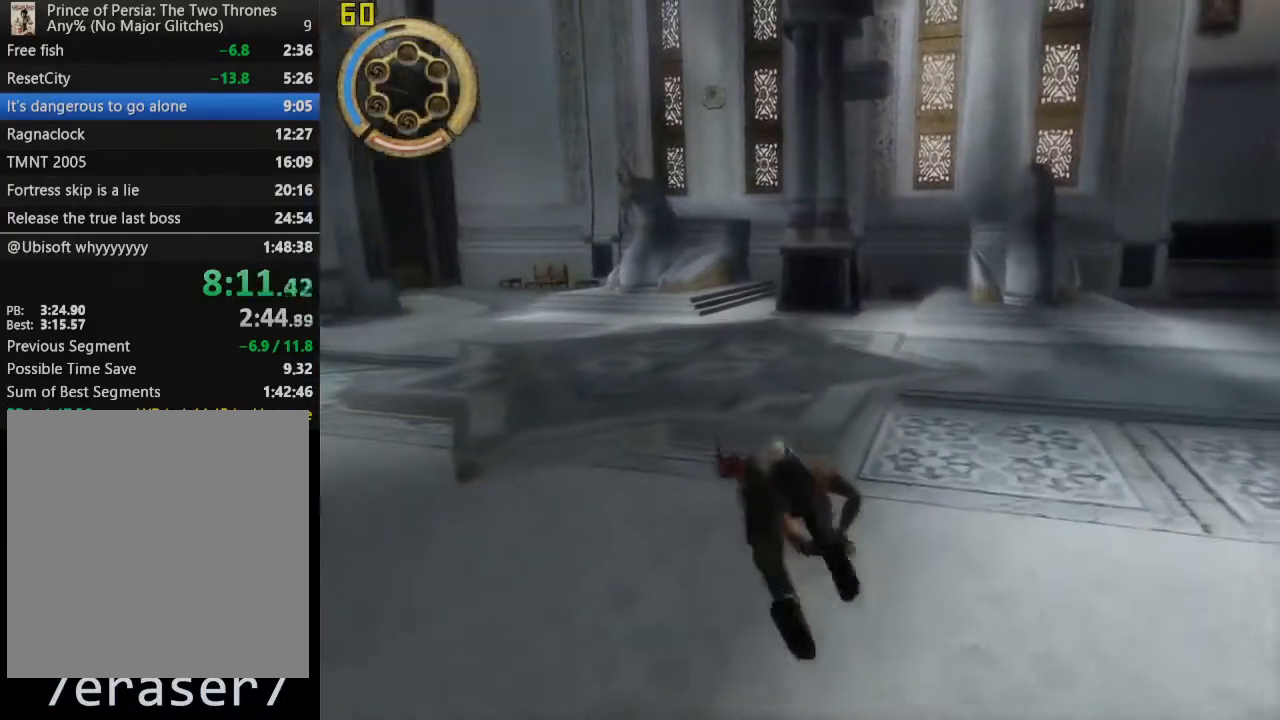
{"buttons": [], "left_stick": "up", "right_stick": "center", "button_events": [[333, "CROSS", "down"], [500, "CROSS", "up"]]}
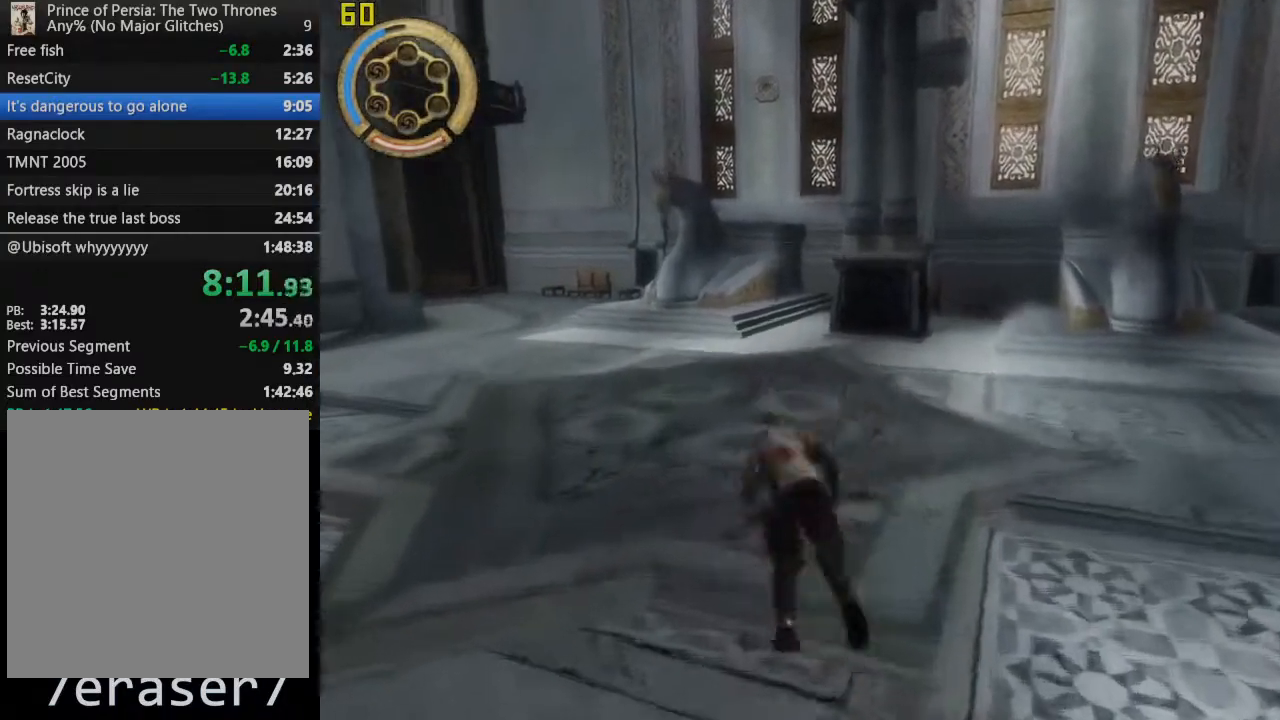
{"buttons": ["CROSS"], "left_stick": "up", "right_stick": "center", "button_events": [[417, "CROSS", "down"]]}
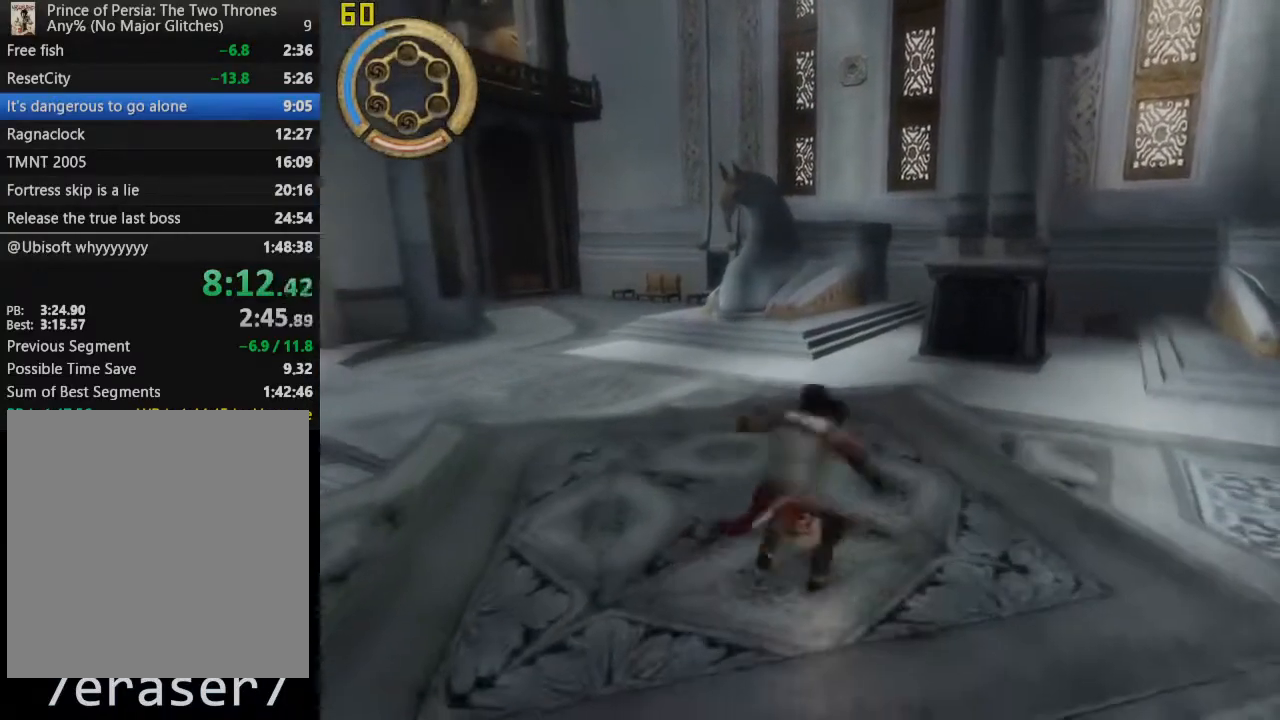
{"buttons": [], "left_stick": "up", "right_stick": "center", "button_events": [[100, "CROSS", "up"]]}
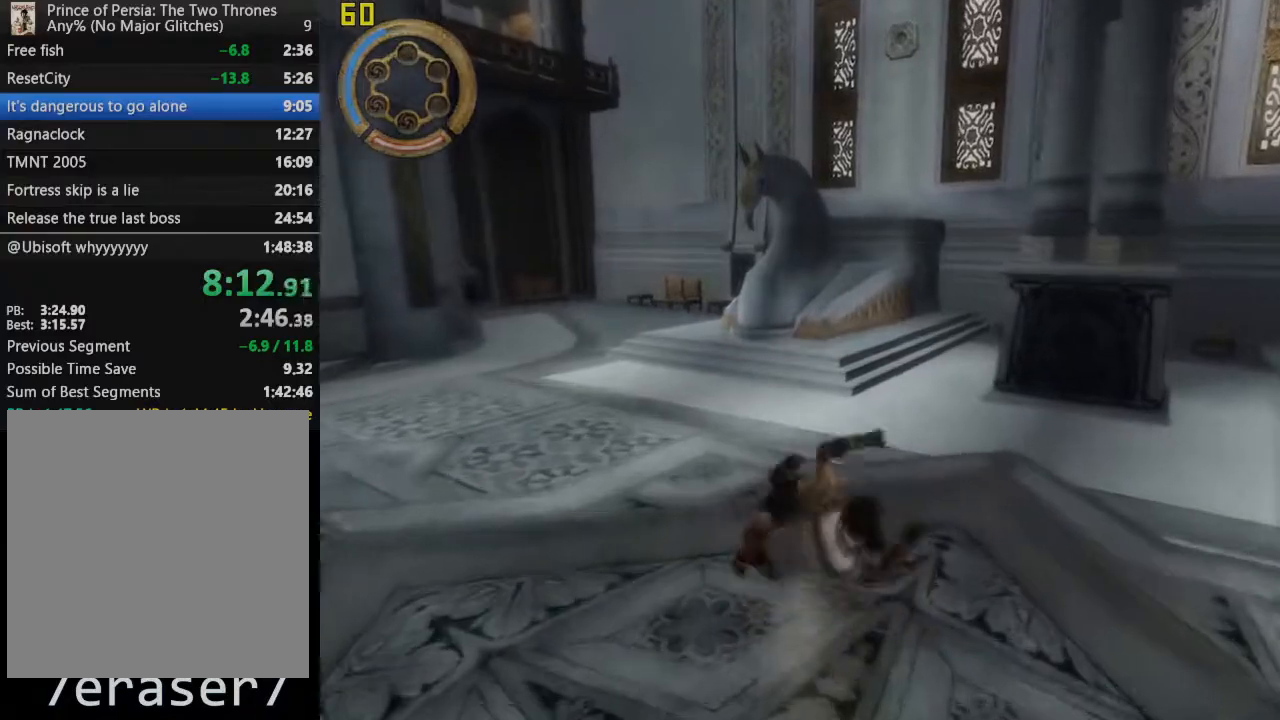
{"buttons": [], "left_stick": "up", "right_stick": "center", "button_events": [[17, "CROSS", "down"], [183, "CROSS", "up"]]}
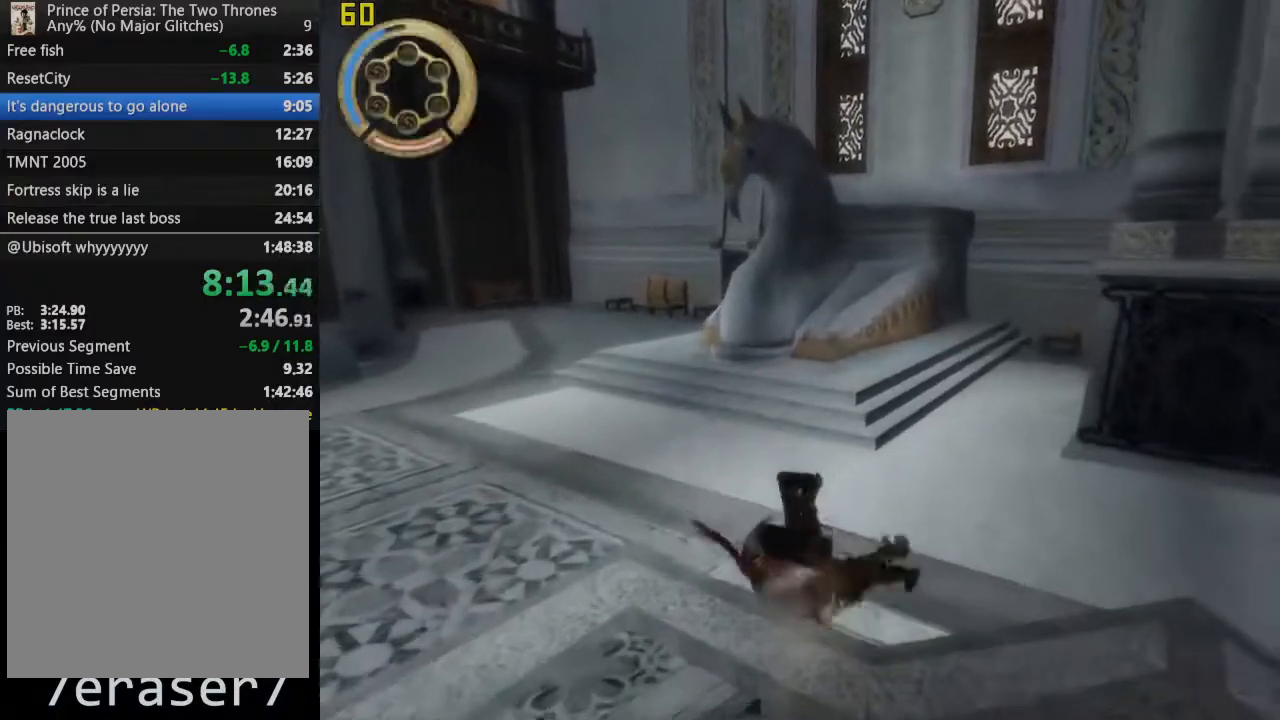
{"buttons": [], "left_stick": "up", "right_stick": "center", "button_events": [[117, "CROSS", "down"], [333, "CROSS", "up"]]}
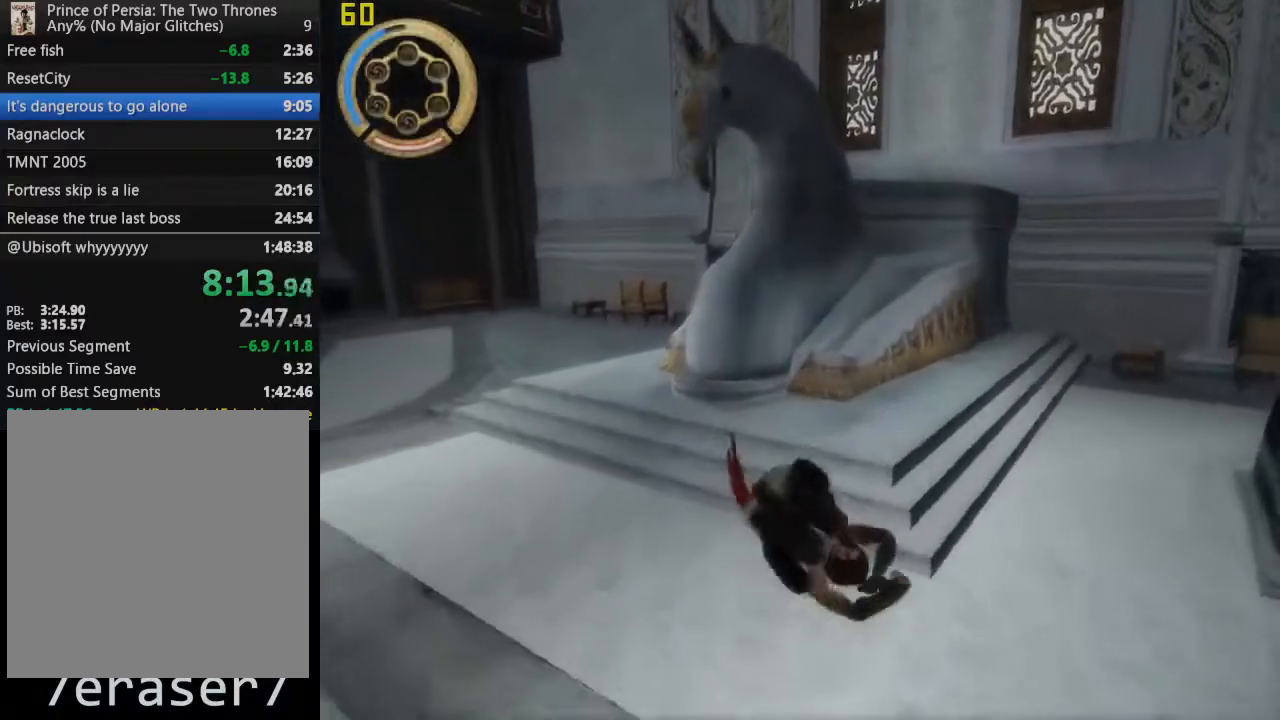
{"buttons": [], "left_stick": "up", "right_stick": "center", "button_events": [[183, "CROSS", "down"], [450, "CROSS", "up"]]}
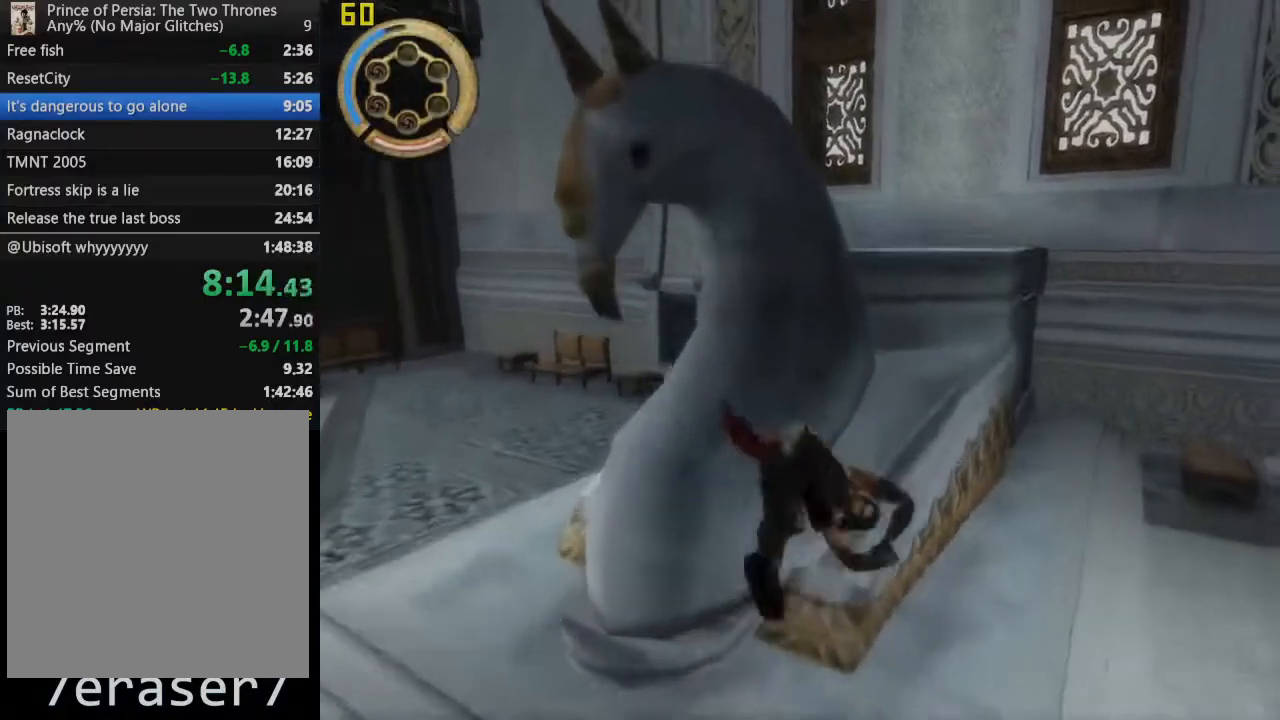
{"buttons": [], "left_stick": "up", "right_stick": "center", "button_events": []}
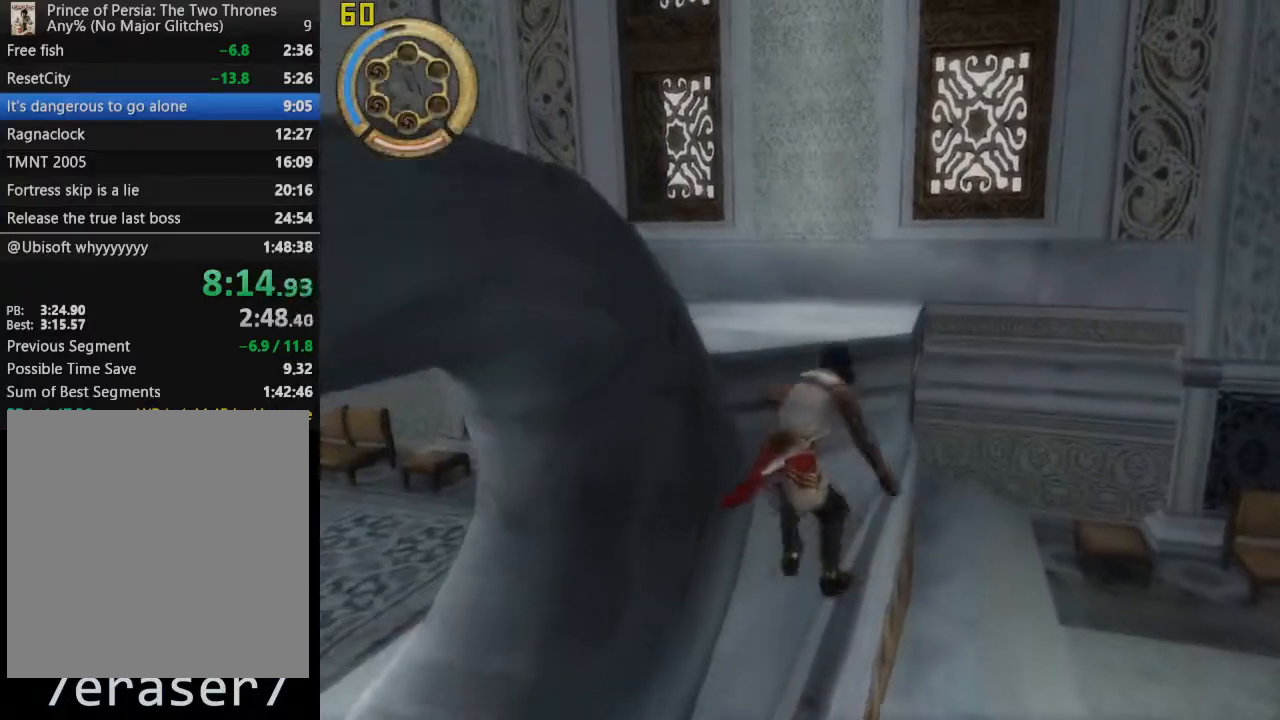
{"buttons": [], "left_stick": "up", "right_stick": "center", "button_events": []}
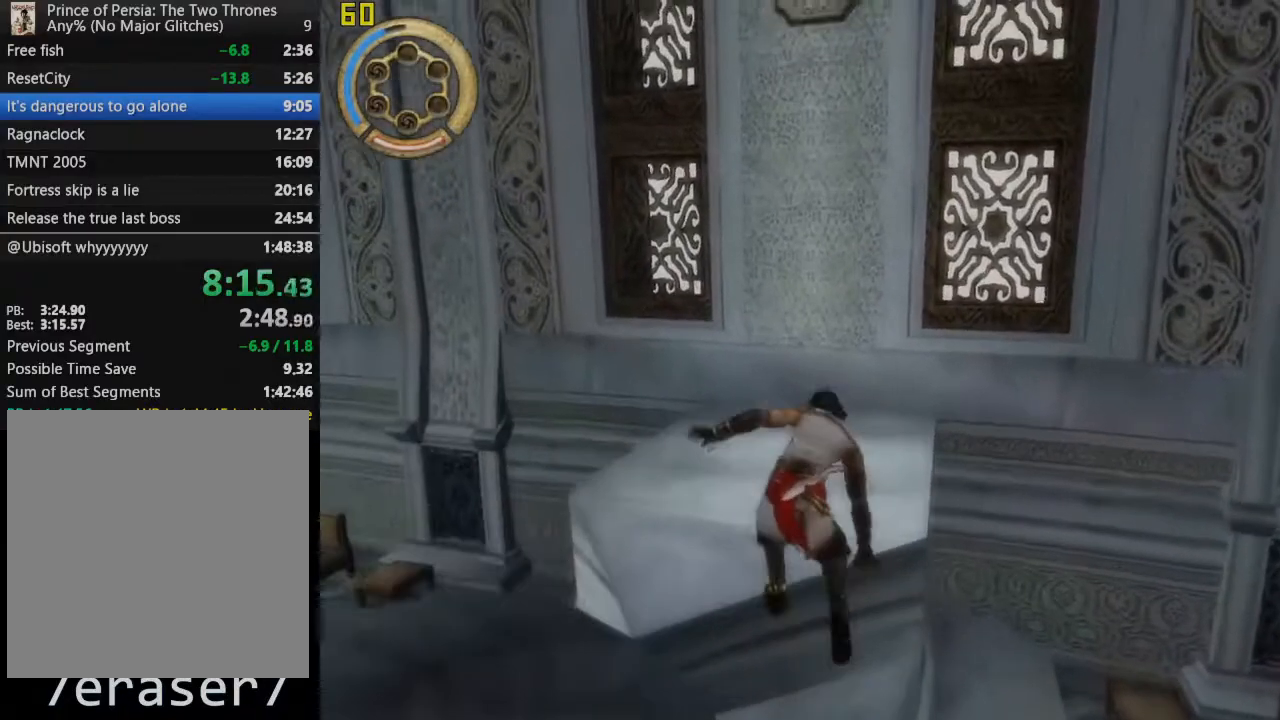
{"buttons": [], "left_stick": "up", "right_stick": "center", "button_events": []}
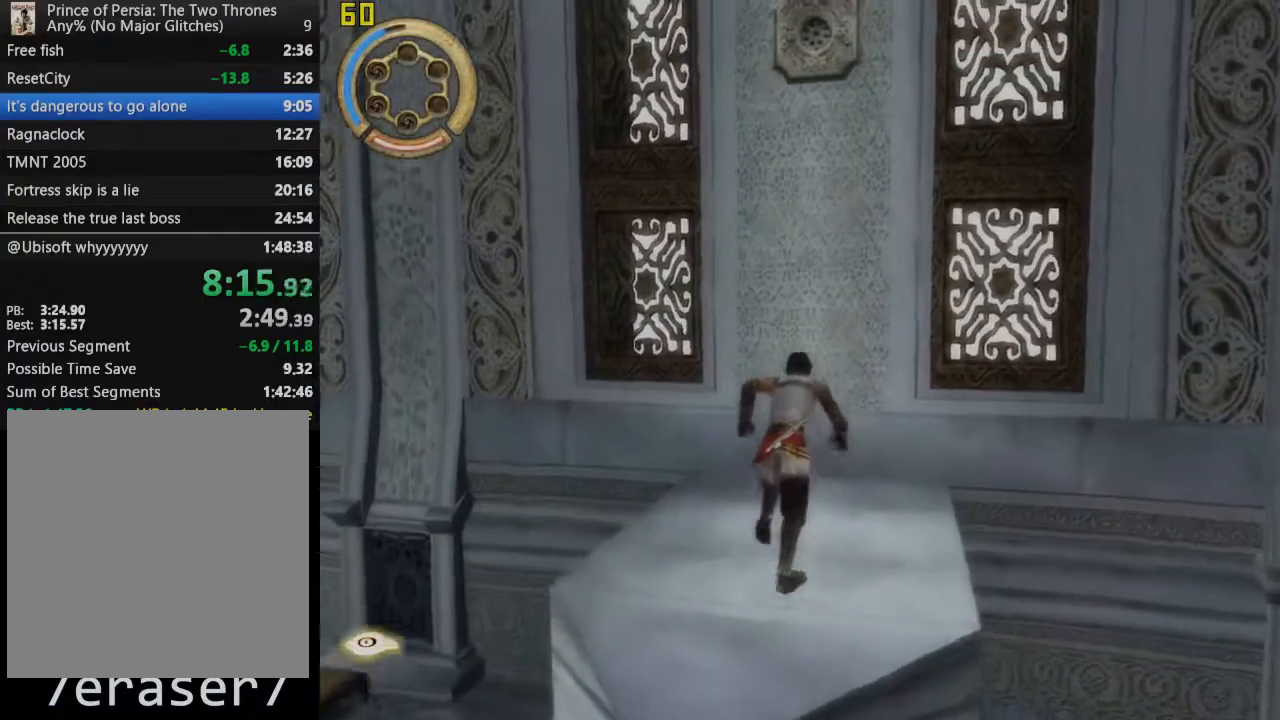
{"buttons": ["SQUARE", "R1"], "left_stick": "up", "right_stick": "center", "button_events": [[200, "R1", "down"], [500, "SQUARE", "down"]]}
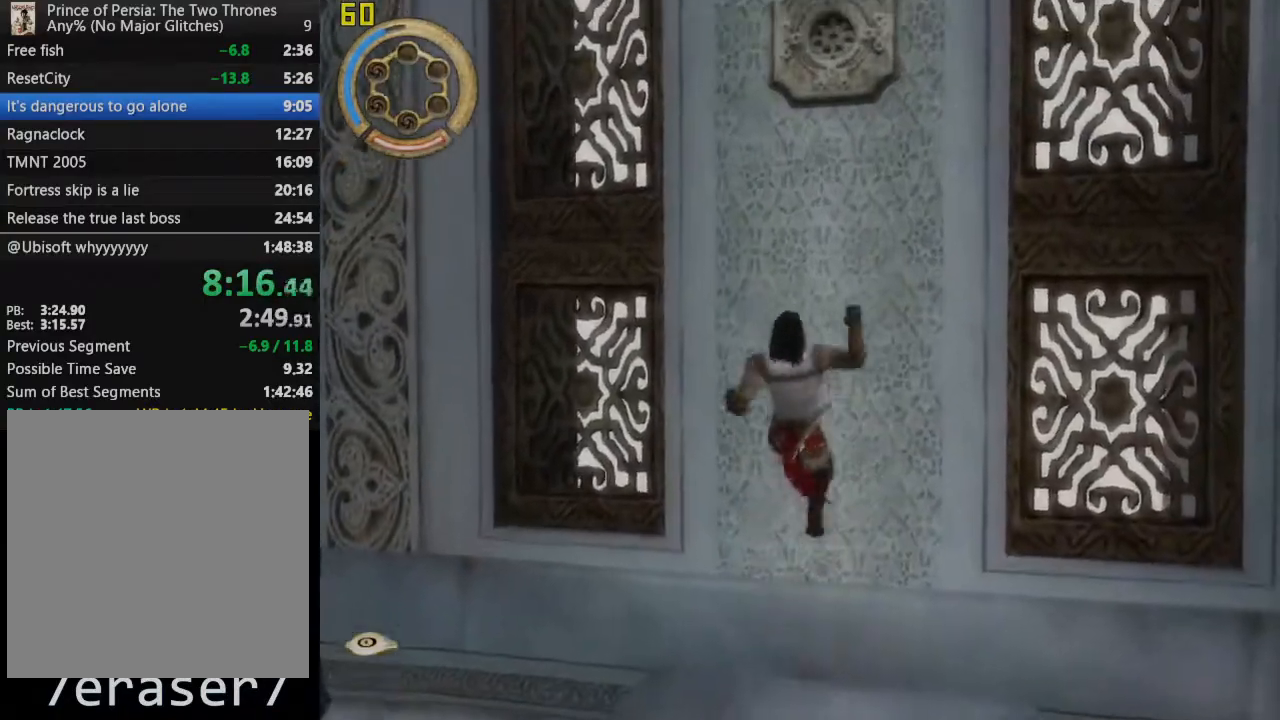
{"buttons": ["R1"], "left_stick": "up-right", "right_stick": "center", "button_events": [[83, "SQUARE", "up"], [150, "SQUARE", "down"], [250, "SQUARE", "up"]]}